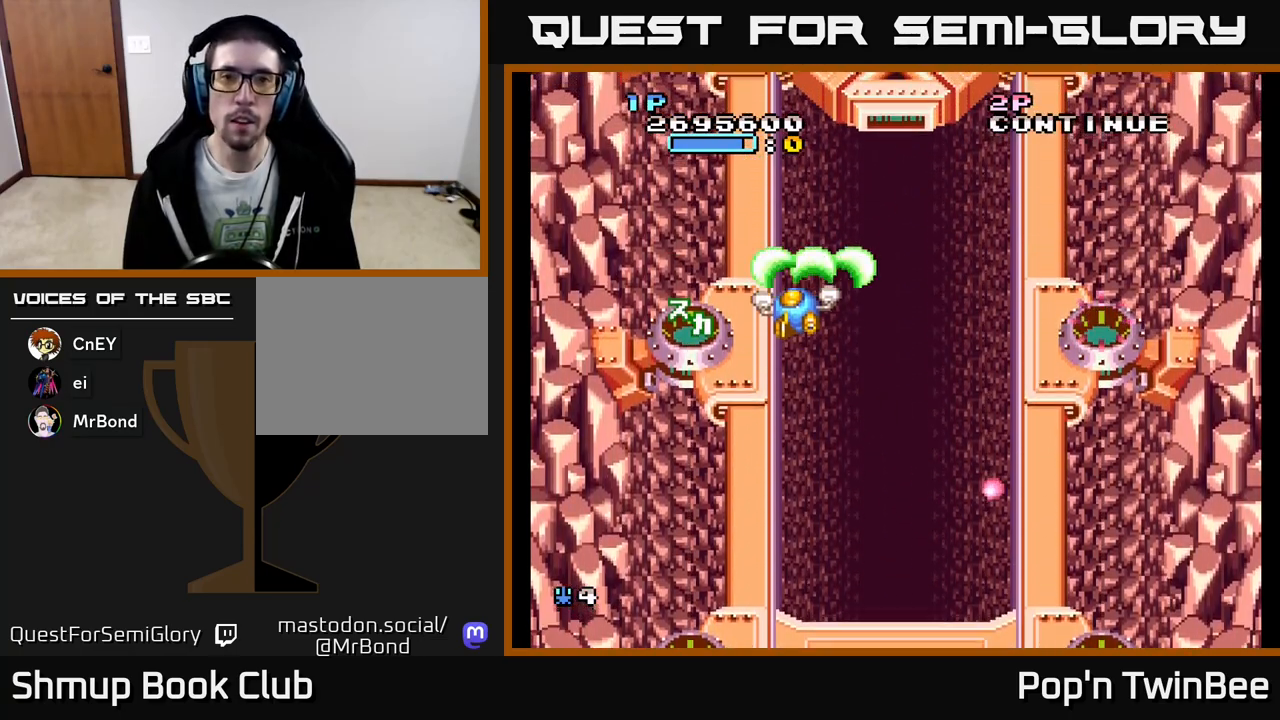
Gameplay with a controller (Xbox layout); each line is a JSON object with the inputs held at the frame after it. "events" lists button and stick changes between this image and that frame as [ms after this image, input, new state], when the widget could be followed in between. Not read: left_stick right_stick.
{"buttons": [], "events": [[67, "A", "up"]]}
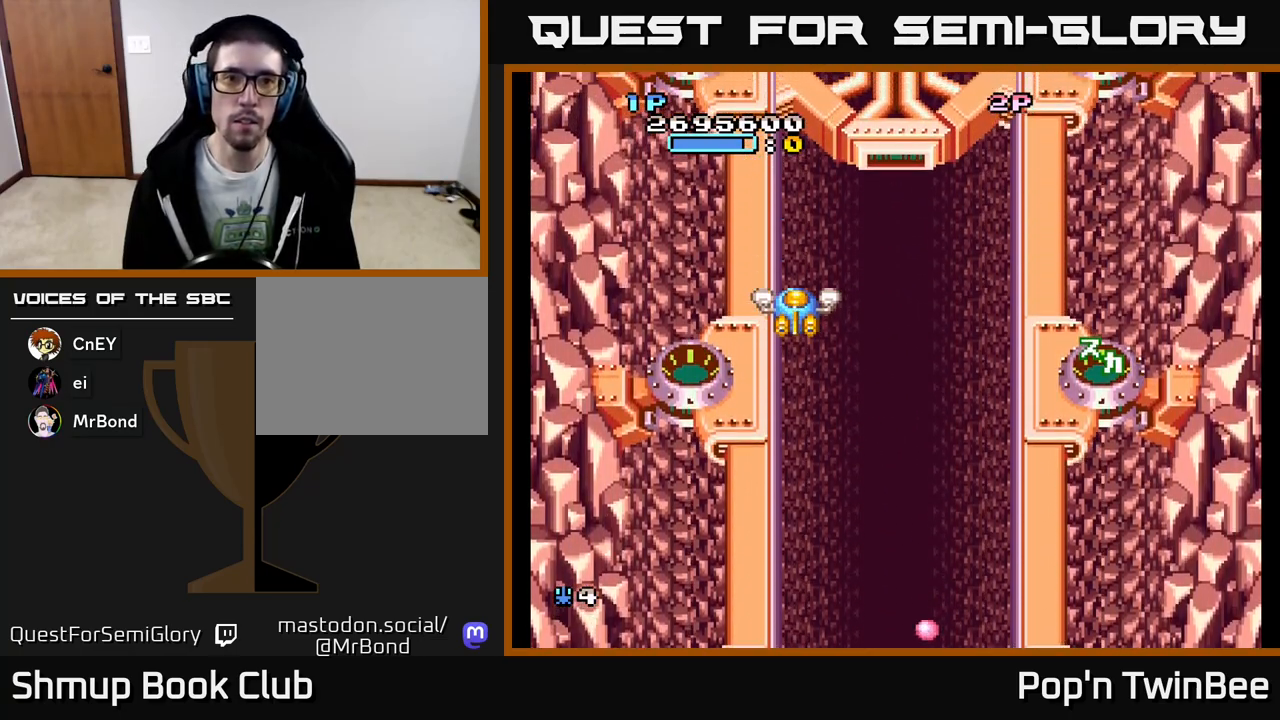
{"buttons": ["DPAD_RIGHT"], "events": [[50, "DPAD_LEFT", "down"], [183, "DPAD_UP", "down"], [267, "X", "down"], [283, "DPAD_LEFT", "up"], [300, "DPAD_UP", "up"], [333, "X", "up"], [350, "DPAD_DOWN", "down"], [350, "DPAD_RIGHT", "down"], [483, "DPAD_DOWN", "up"]]}
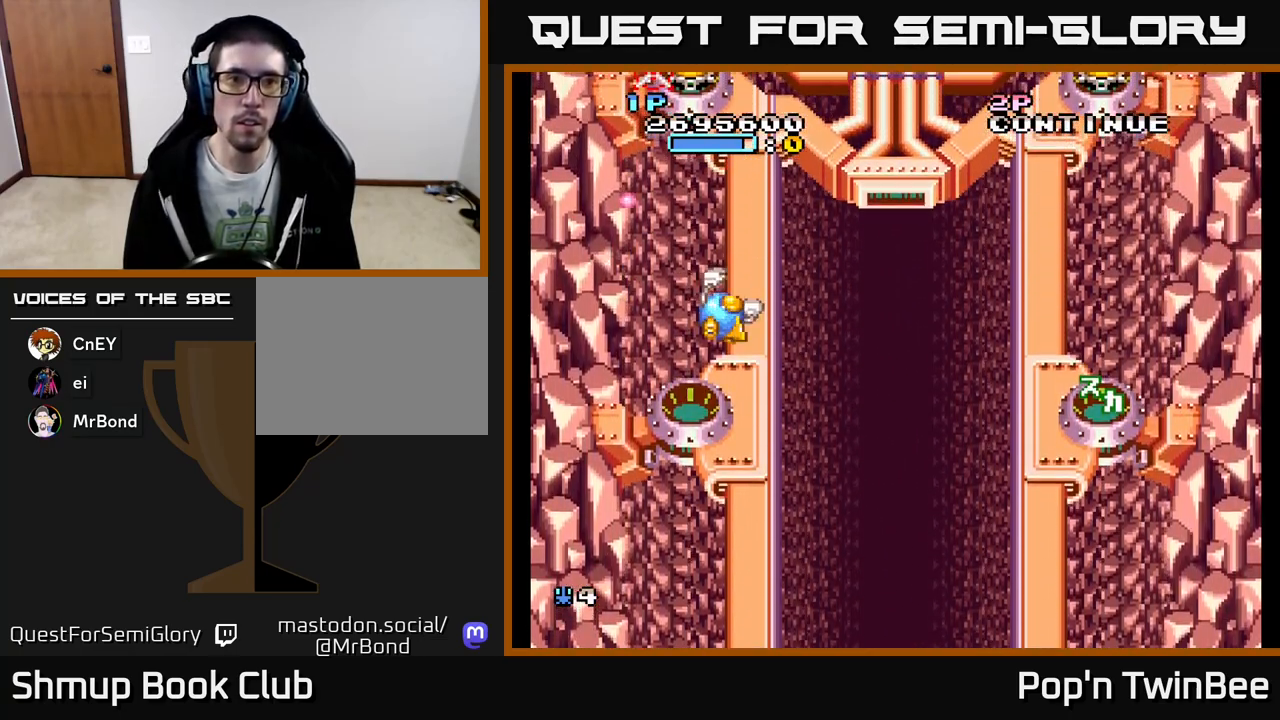
{"buttons": ["X", "DPAD_DOWN"], "events": [[83, "DPAD_RIGHT", "up"], [117, "DPAD_LEFT", "down"], [200, "DPAD_UP", "down"], [250, "DPAD_LEFT", "up"], [300, "DPAD_UP", "up"], [350, "X", "down"], [400, "X", "up"], [450, "DPAD_DOWN", "down"], [500, "X", "down"]]}
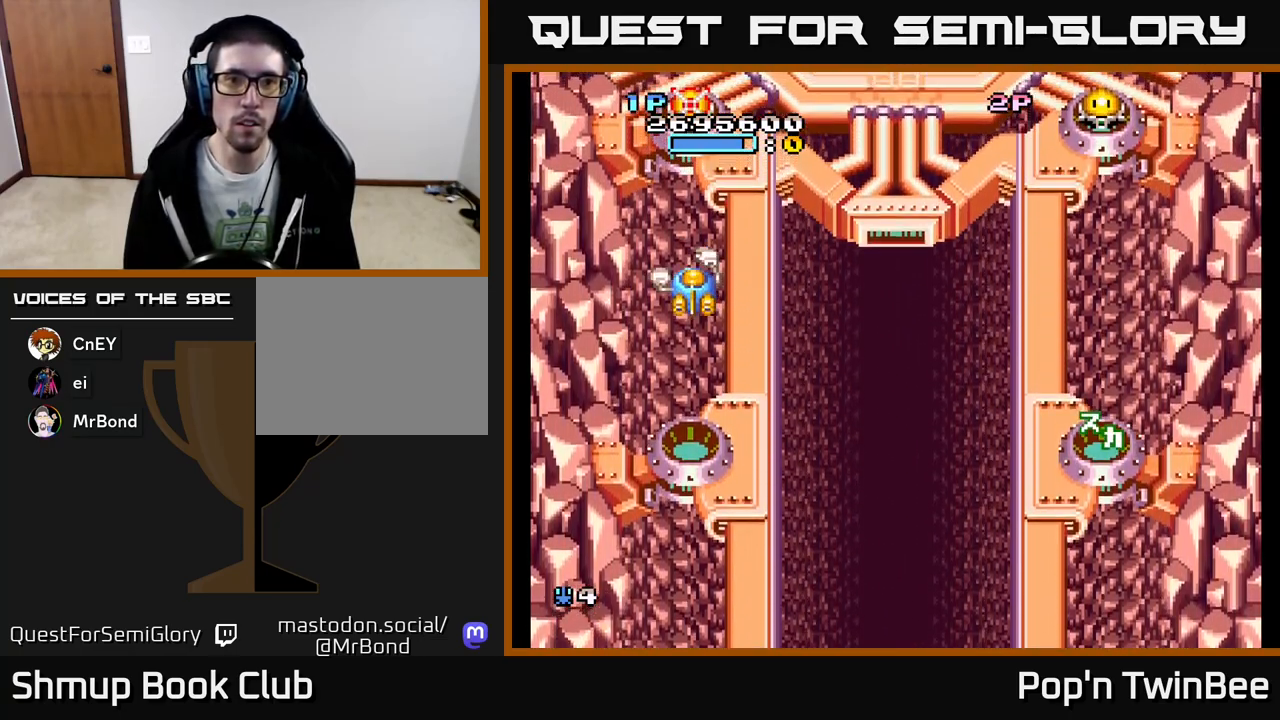
{"buttons": ["DPAD_RIGHT"], "events": [[33, "DPAD_RIGHT", "down"], [67, "X", "up"], [117, "DPAD_DOWN", "up"]]}
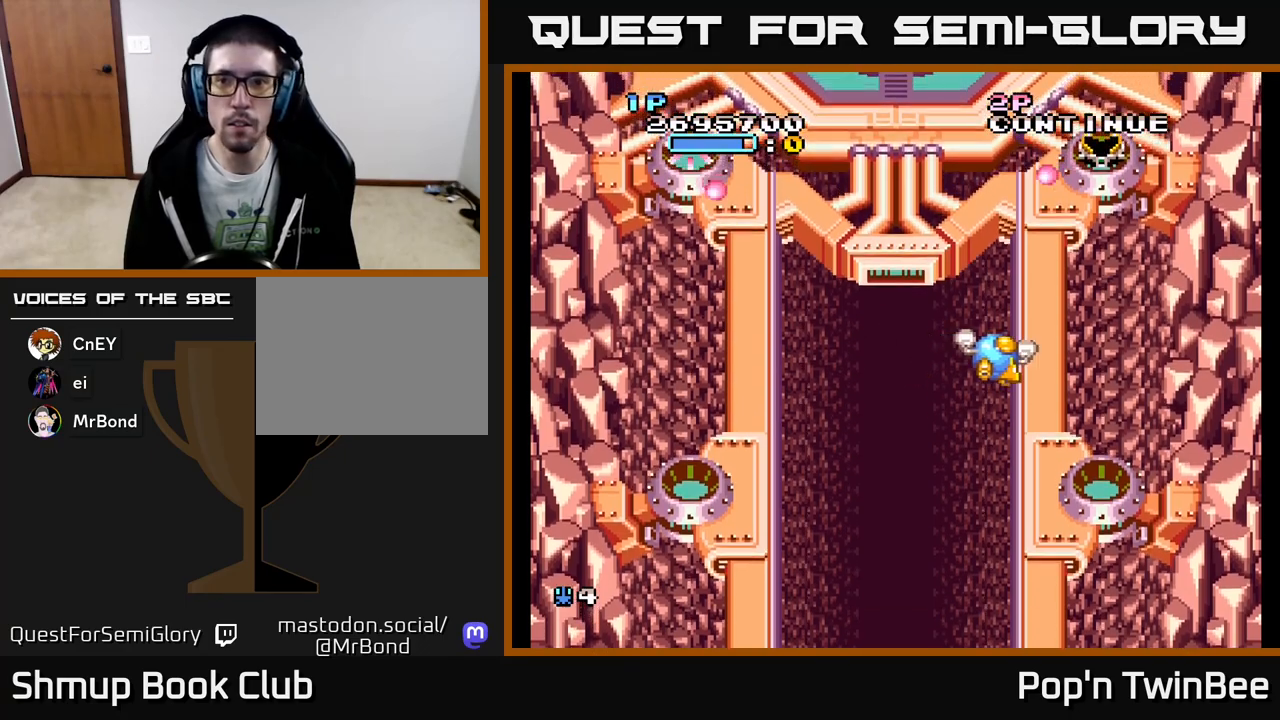
{"buttons": ["DPAD_UP"], "events": [[200, "DPAD_RIGHT", "up"], [200, "X", "down"], [217, "DPAD_DOWN", "down"], [233, "DPAD_LEFT", "down"], [250, "X", "up"], [383, "DPAD_DOWN", "up"], [433, "DPAD_LEFT", "up"], [483, "DPAD_UP", "down"]]}
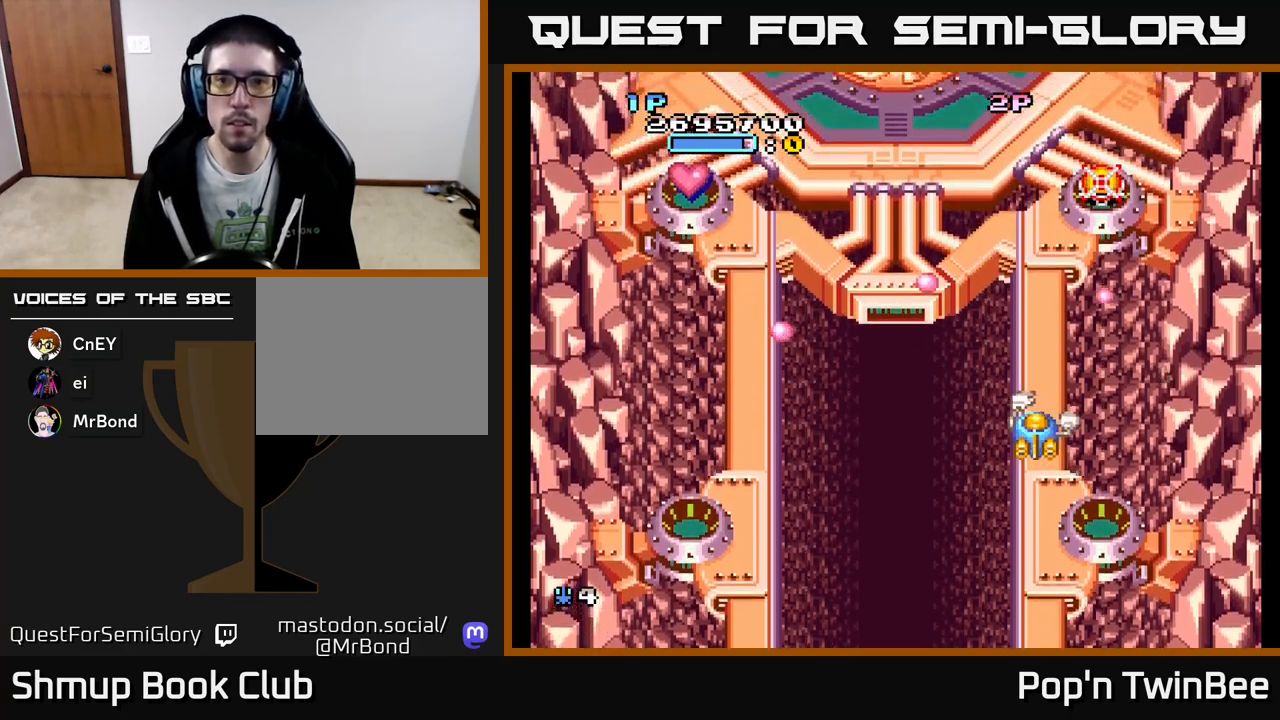
{"buttons": ["X"], "events": [[150, "DPAD_UP", "up"], [183, "A", "down"], [250, "DPAD_LEFT", "down"], [267, "X", "down"], [350, "DPAD_UP", "down"], [367, "A", "up"], [400, "DPAD_LEFT", "up"], [450, "DPAD_UP", "up"]]}
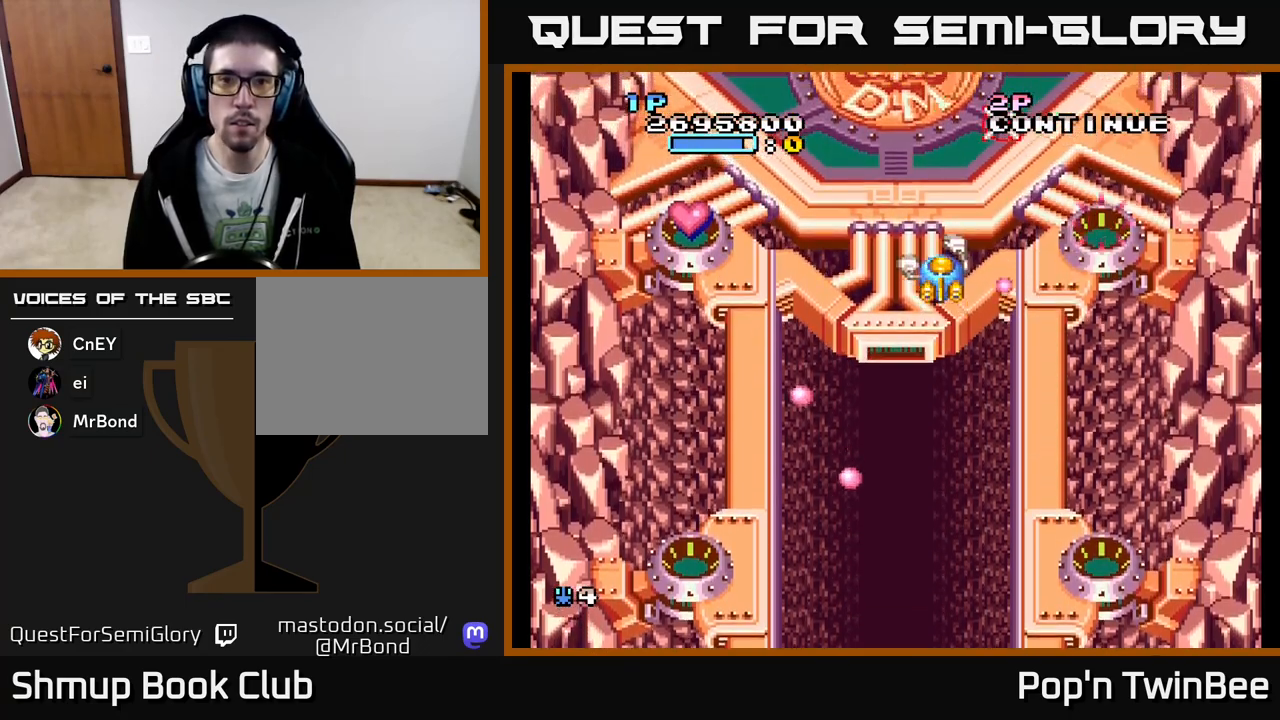
{"buttons": ["X", "DPAD_DOWN"], "events": [[217, "DPAD_DOWN", "down"]]}
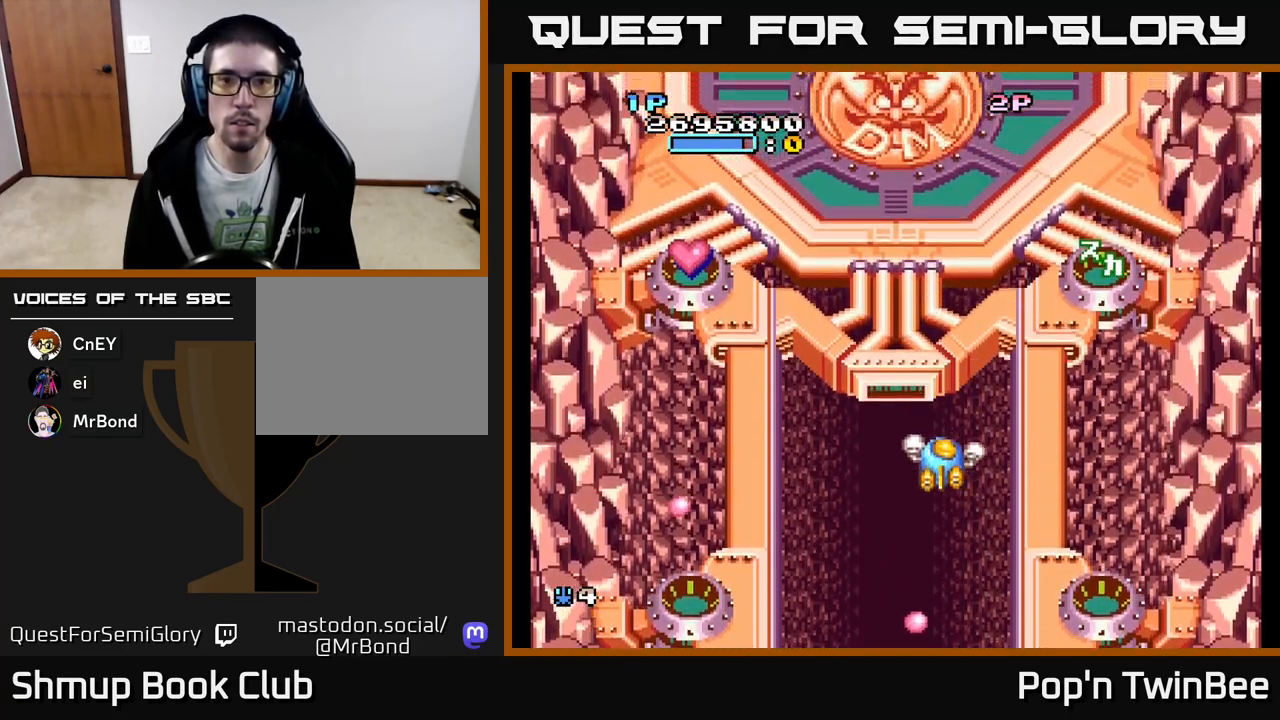
{"buttons": ["X", "DPAD_UP"], "events": [[150, "DPAD_LEFT", "down"], [183, "DPAD_DOWN", "up"], [233, "DPAD_UP", "down"], [250, "DPAD_LEFT", "up"]]}
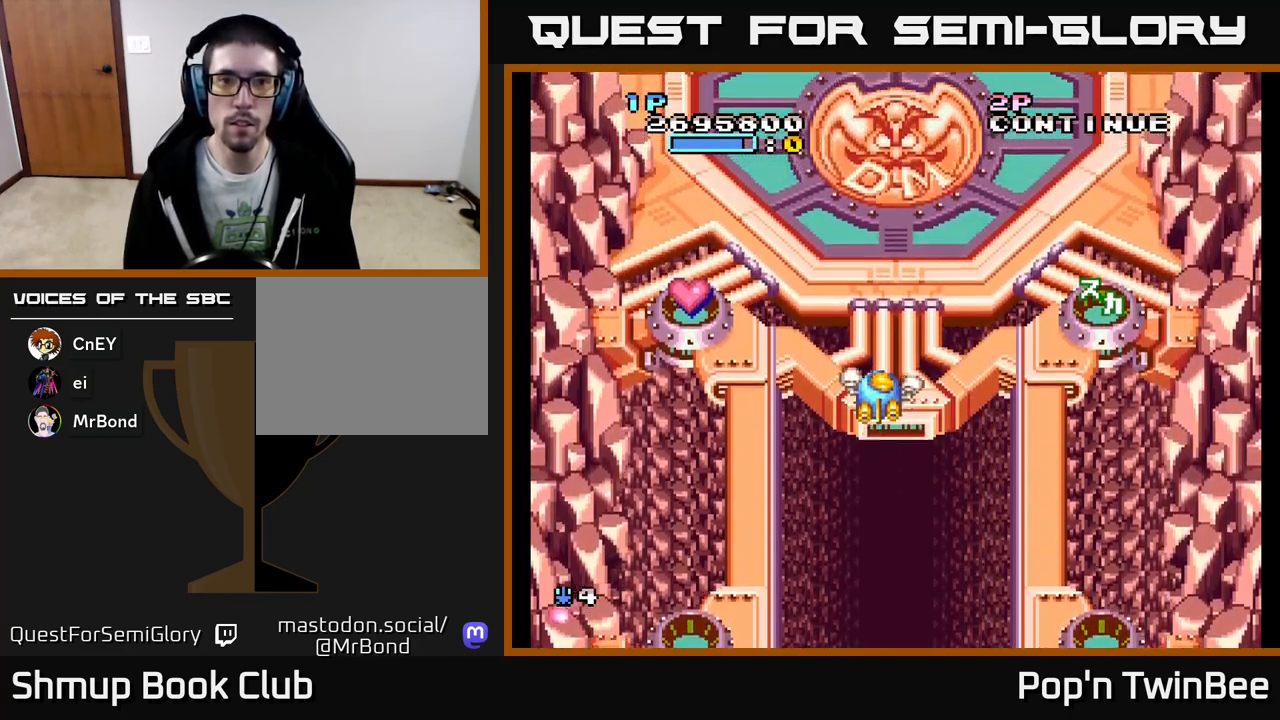
{"buttons": ["A", "DPAD_DOWN", "DPAD_LEFT"], "events": [[233, "X", "up"], [350, "DPAD_UP", "up"], [383, "DPAD_DOWN", "down"], [400, "DPAD_LEFT", "down"], [417, "A", "down"]]}
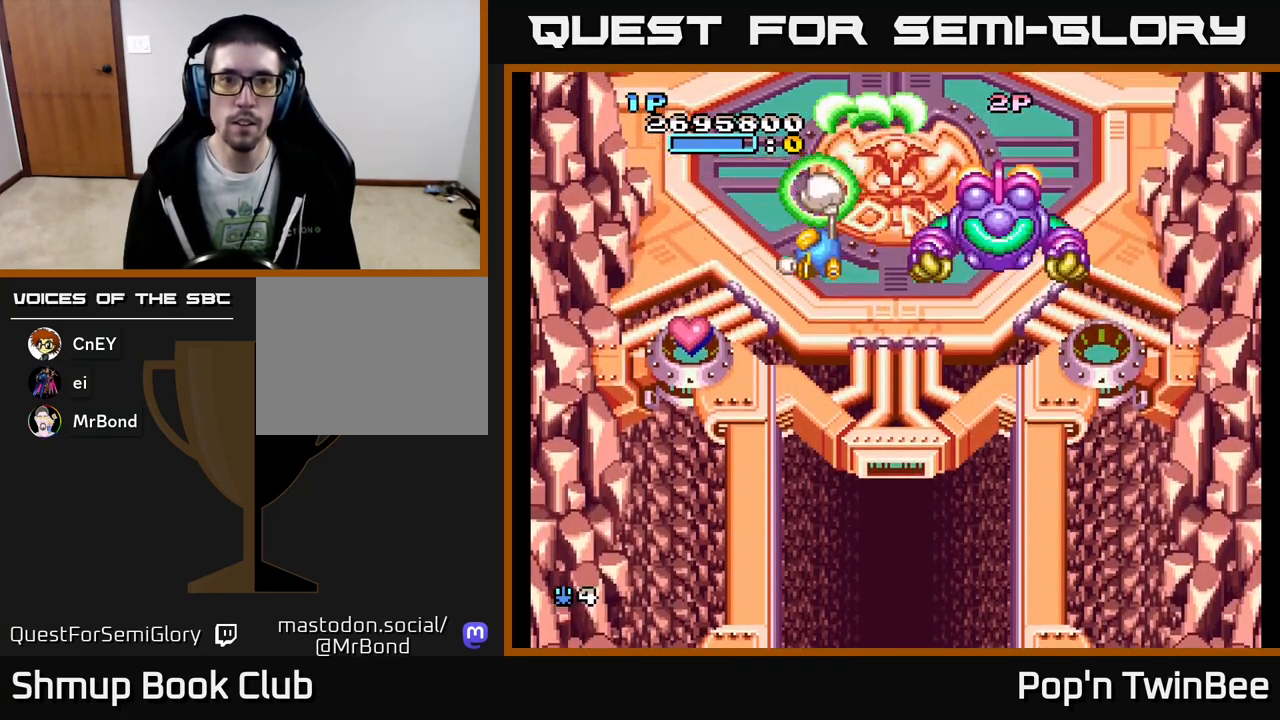
{"buttons": ["A", "X", "DPAD_UP"], "events": [[33, "DPAD_LEFT", "up"], [50, "X", "down"], [67, "DPAD_RIGHT", "down"], [133, "DPAD_RIGHT", "up"], [200, "DPAD_LEFT", "down"], [267, "DPAD_DOWN", "up"], [450, "DPAD_UP", "down"], [483, "DPAD_LEFT", "up"]]}
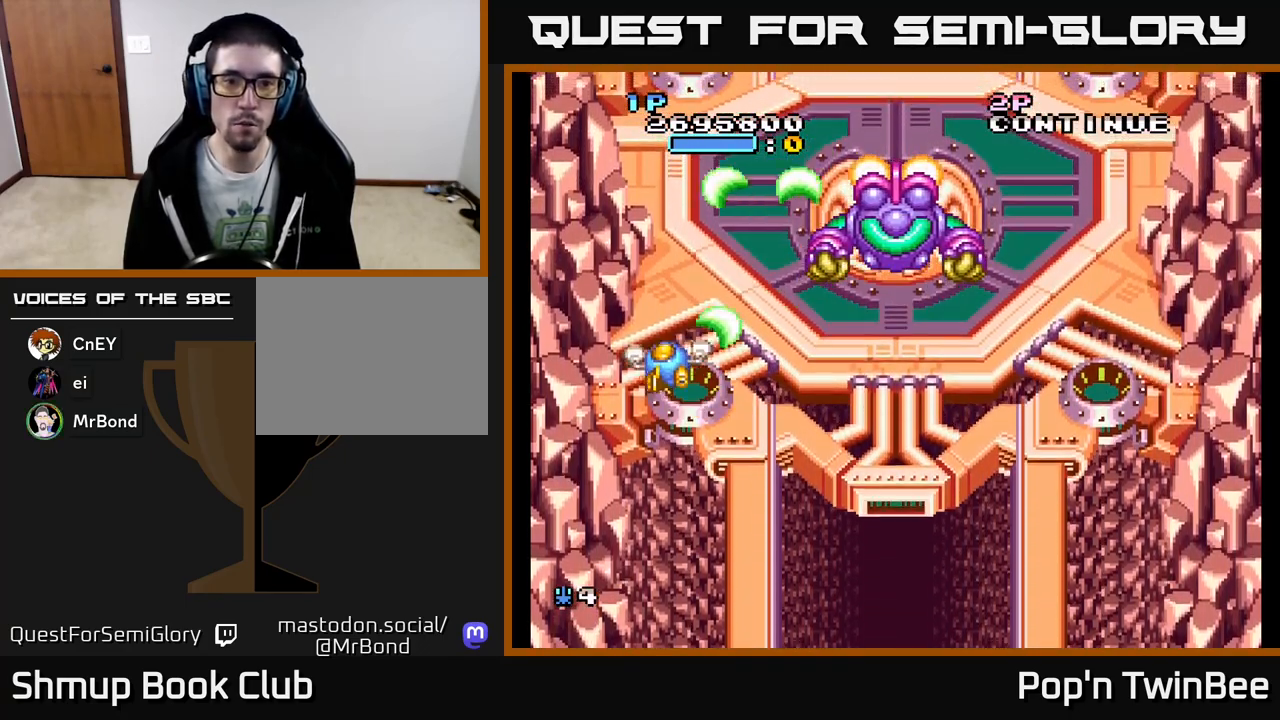
{"buttons": ["A", "X", "DPAD_DOWN", "DPAD_RIGHT"], "events": [[50, "DPAD_UP", "up"], [67, "DPAD_DOWN", "down"], [167, "DPAD_RIGHT", "down"]]}
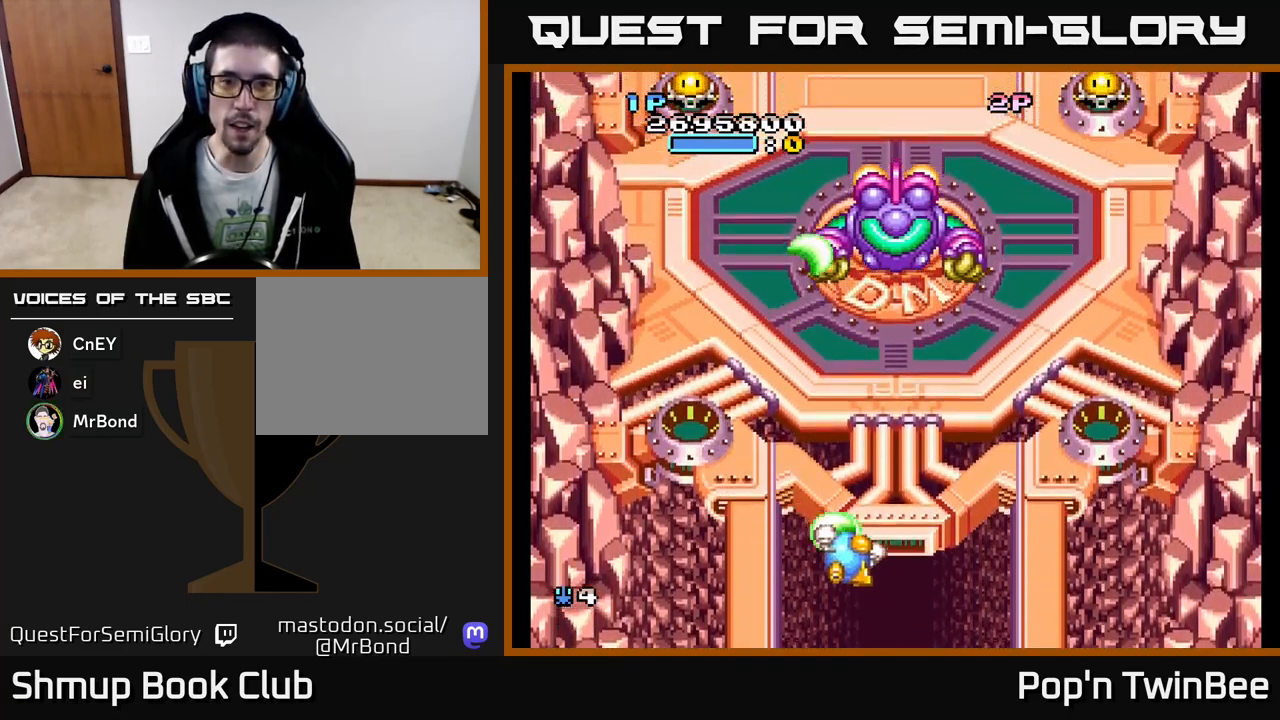
{"buttons": ["A", "X", "DPAD_UP", "DPAD_LEFT"], "events": [[100, "DPAD_DOWN", "up"], [117, "DPAD_RIGHT", "up"], [150, "DPAD_UP", "down"], [200, "DPAD_LEFT", "down"]]}
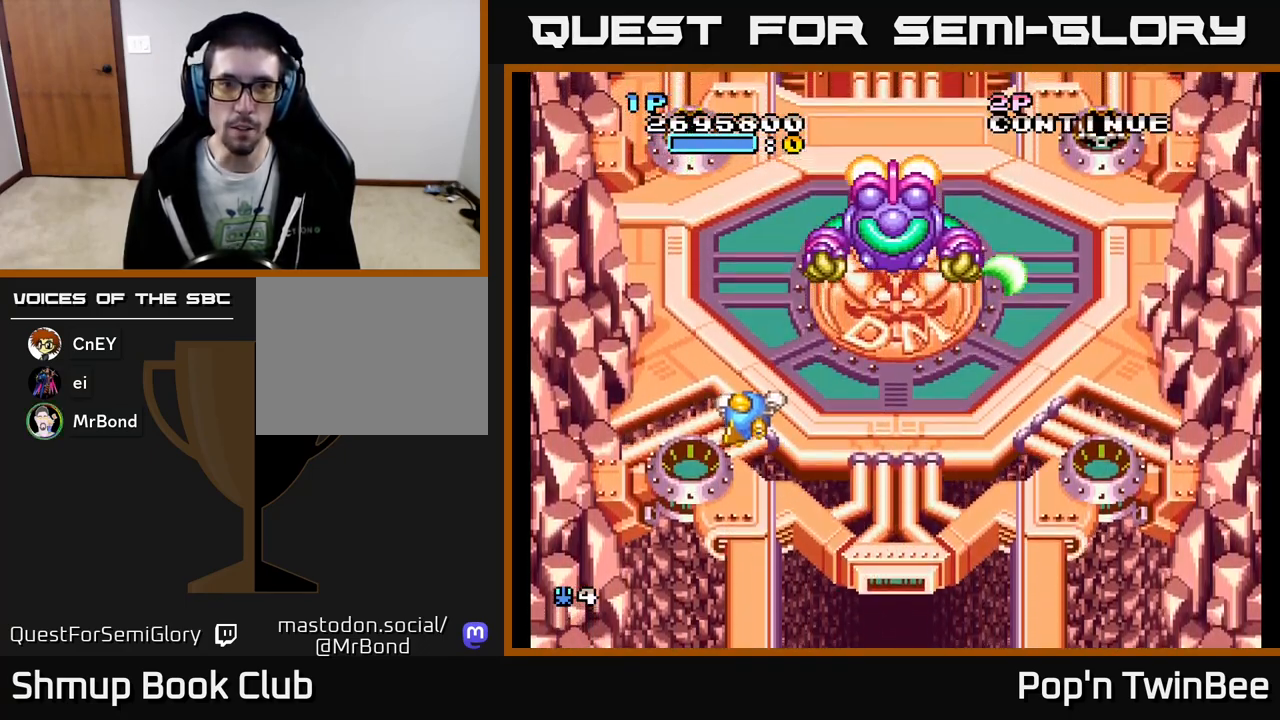
{"buttons": ["A", "DPAD_DOWN"], "events": [[50, "X", "up"], [100, "DPAD_LEFT", "up"], [150, "X", "down"], [200, "DPAD_UP", "up"], [233, "DPAD_DOWN", "down"], [250, "X", "up"], [383, "X", "down"], [500, "X", "up"]]}
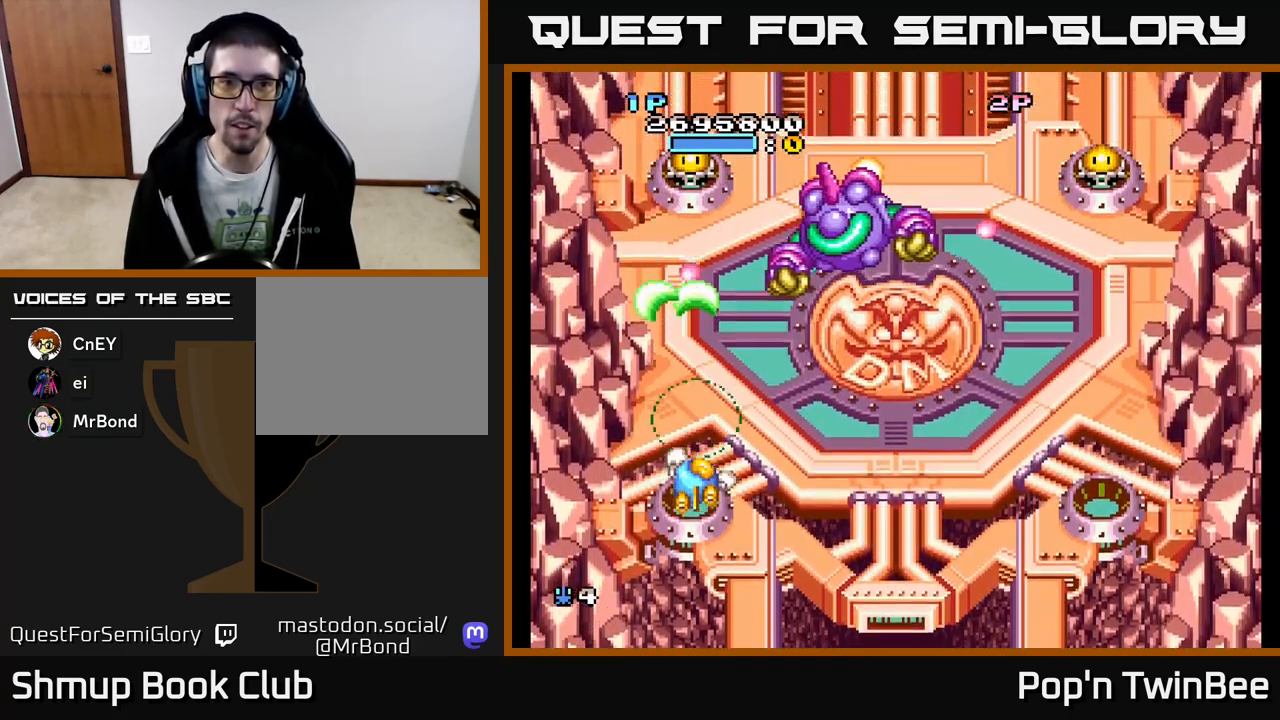
{"buttons": ["A", "DPAD_UP", "DPAD_RIGHT"], "events": [[117, "X", "down"], [167, "DPAD_DOWN", "up"], [217, "DPAD_RIGHT", "down"], [217, "X", "up"], [317, "X", "down"], [433, "X", "up"], [500, "DPAD_UP", "down"]]}
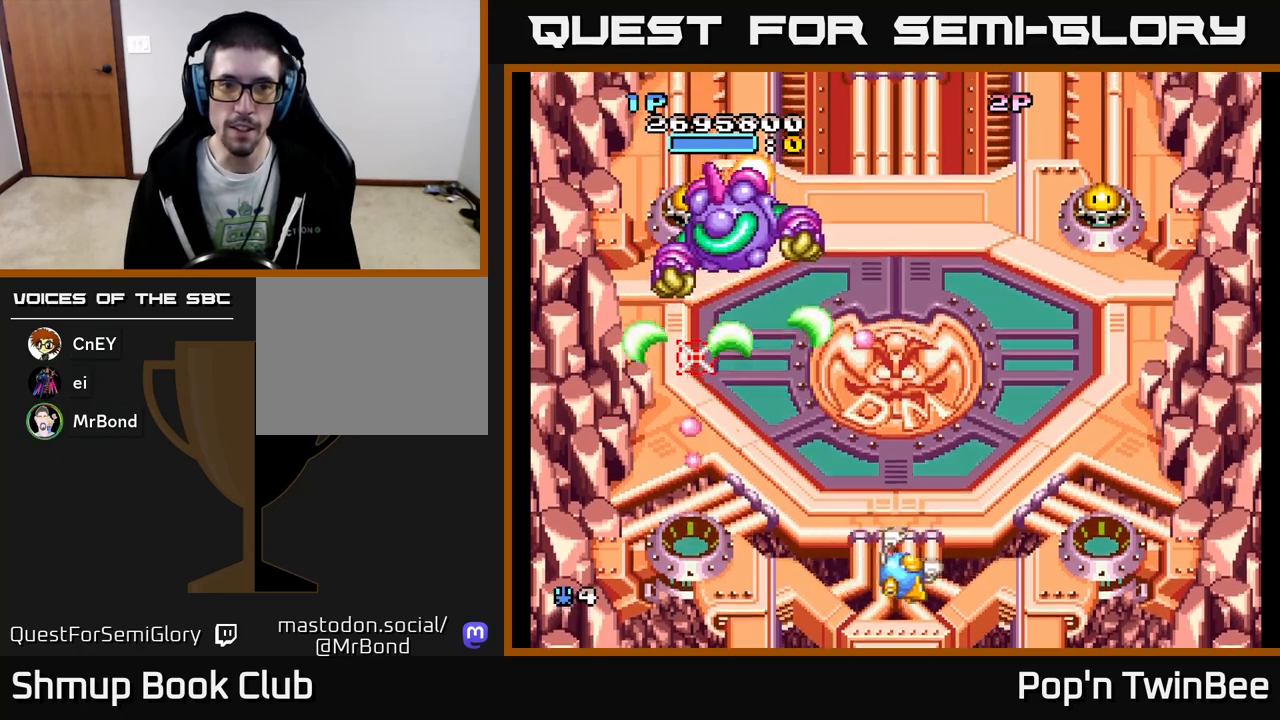
{"buttons": ["A", "X", "DPAD_DOWN"], "events": [[400, "DPAD_UP", "up"], [417, "X", "down"], [467, "DPAD_DOWN", "down"], [483, "DPAD_RIGHT", "up"]]}
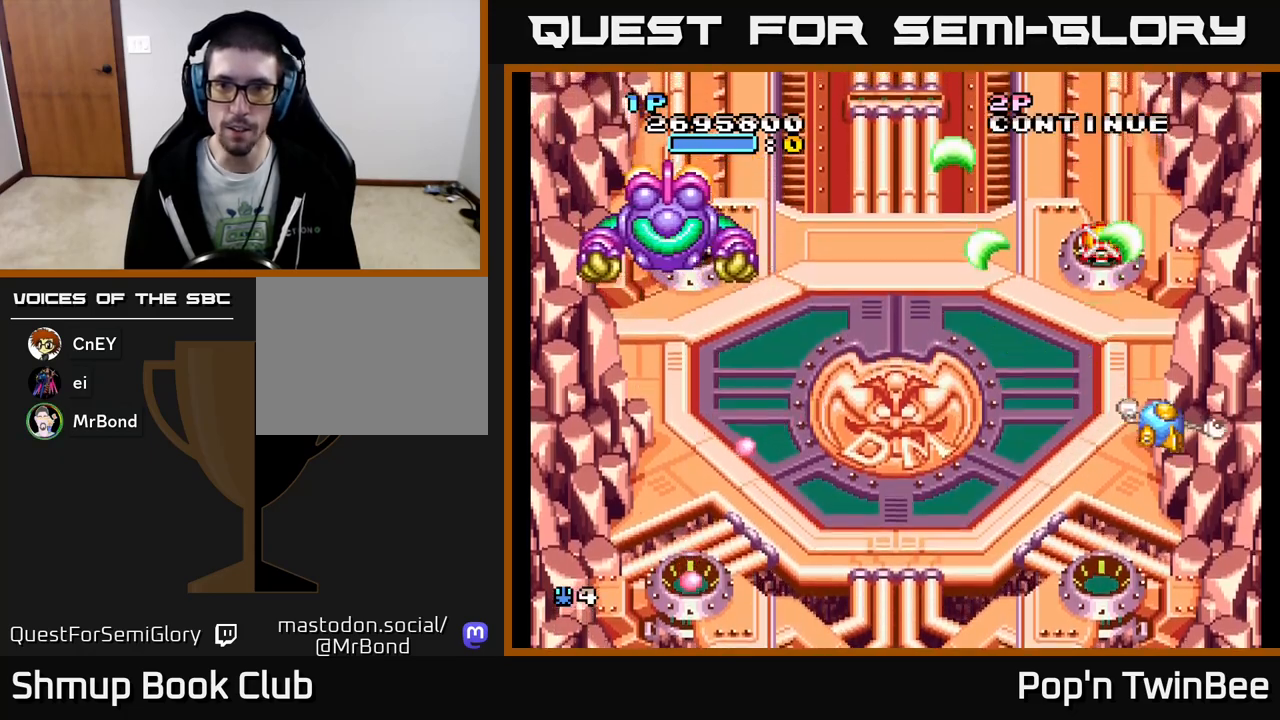
{"buttons": ["A", "DPAD_LEFT"], "events": [[33, "X", "up"], [83, "DPAD_LEFT", "down"], [183, "DPAD_DOWN", "up"]]}
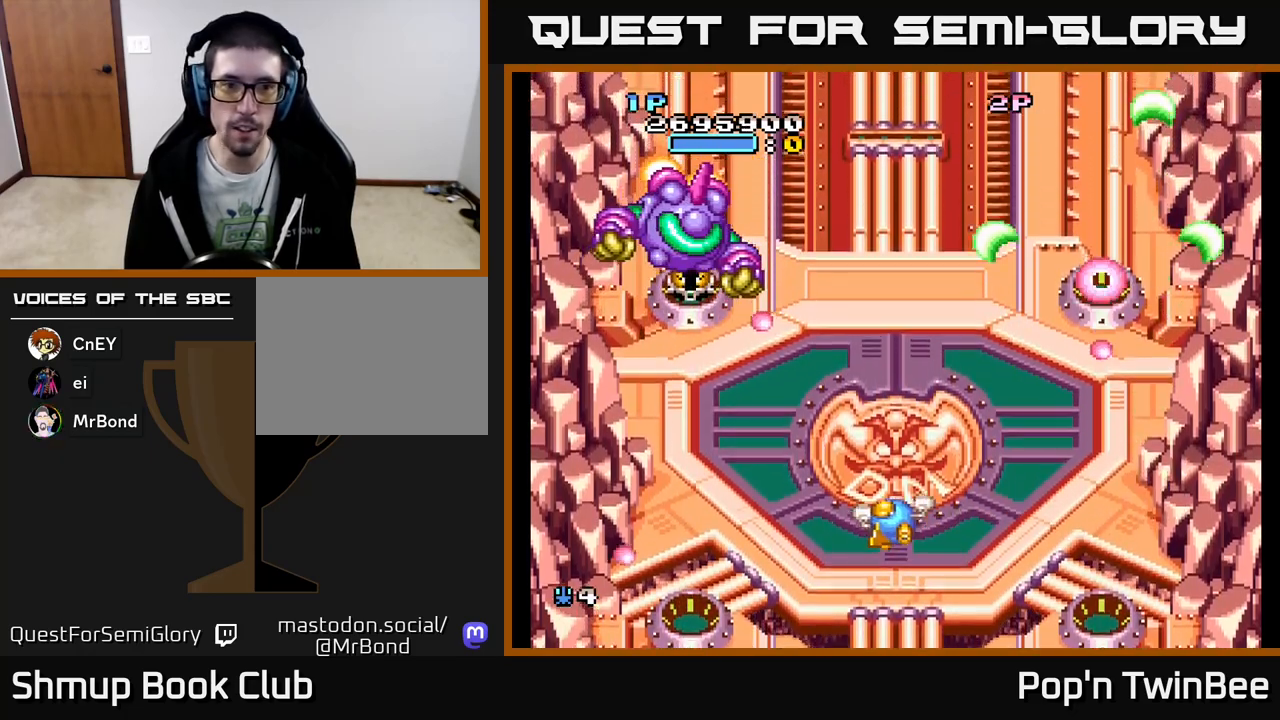
{"buttons": ["DPAD_RIGHT"], "events": [[250, "DPAD_UP", "down"], [333, "X", "down"], [350, "DPAD_UP", "up"], [367, "DPAD_LEFT", "up"], [383, "DPAD_DOWN", "down"], [400, "DPAD_RIGHT", "down"], [433, "X", "up"], [483, "A", "up"], [500, "DPAD_DOWN", "up"]]}
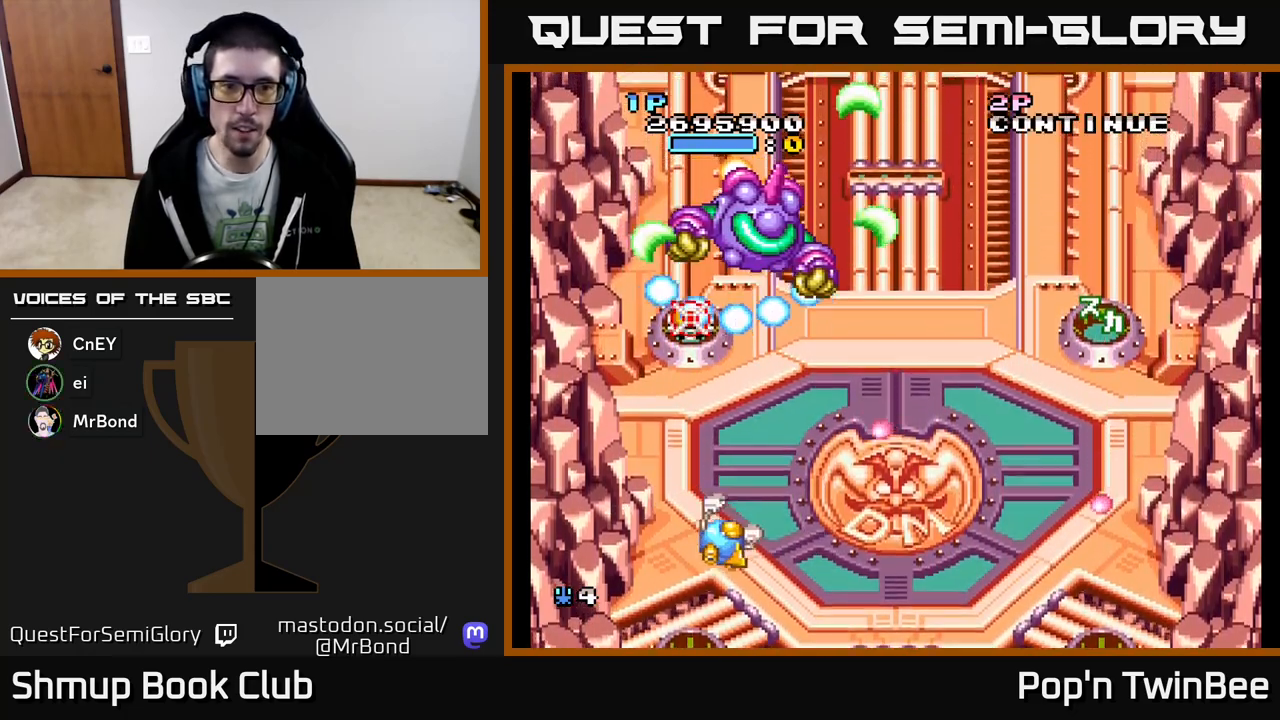
{"buttons": ["A", "X", "DPAD_DOWN", "DPAD_RIGHT"], "events": [[33, "A", "down"], [83, "X", "down"], [250, "DPAD_UP", "down"], [267, "DPAD_RIGHT", "up"], [317, "DPAD_UP", "up"], [333, "DPAD_DOWN", "down"], [500, "DPAD_RIGHT", "down"]]}
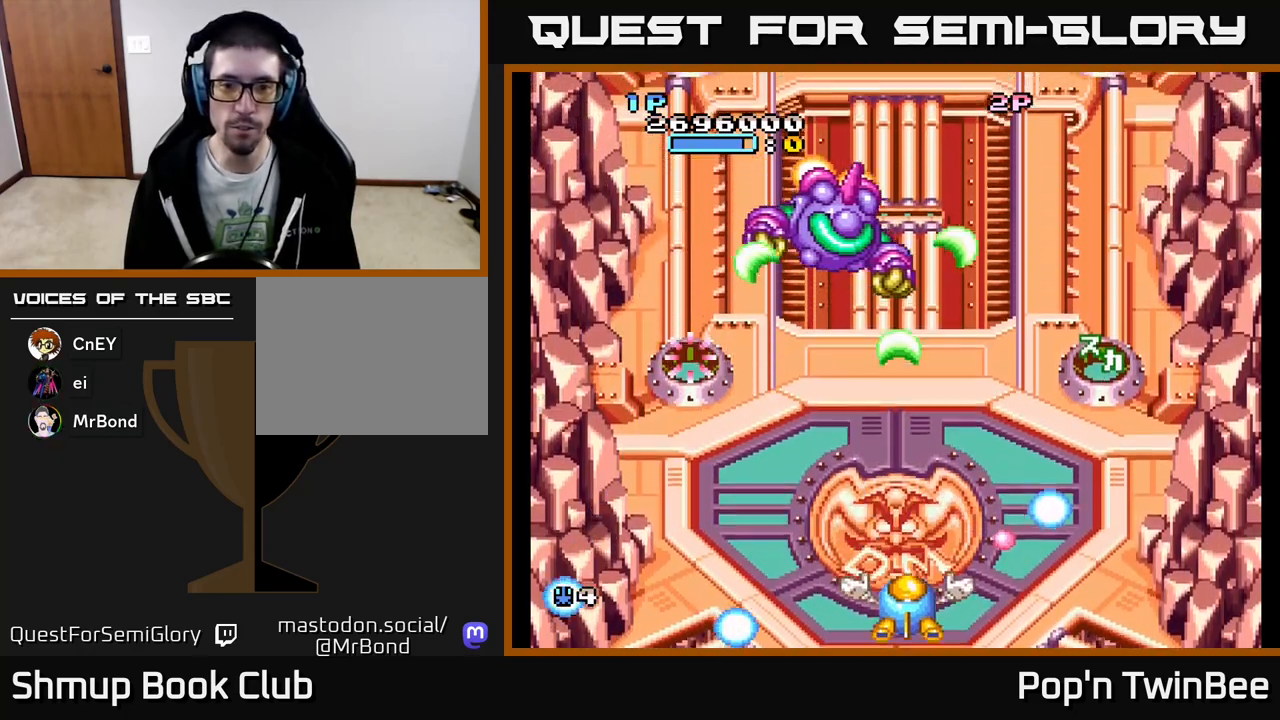
{"buttons": ["A", "X", "DPAD_RIGHT"], "events": [[133, "DPAD_DOWN", "up"], [183, "DPAD_RIGHT", "up"], [200, "DPAD_UP", "down"], [250, "DPAD_LEFT", "down"], [317, "DPAD_LEFT", "up"], [383, "DPAD_RIGHT", "down"], [450, "DPAD_UP", "up"]]}
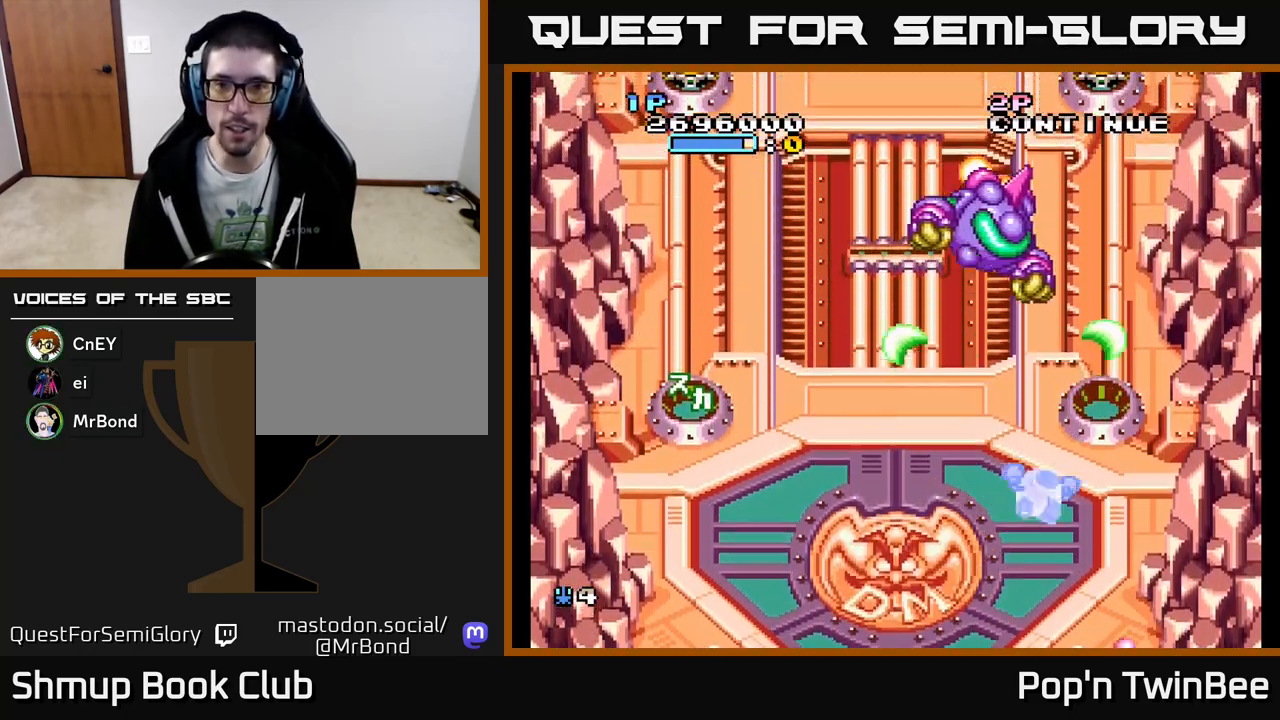
{"buttons": ["A"], "events": [[17, "DPAD_UP", "down"], [200, "DPAD_RIGHT", "up"], [267, "X", "up"], [300, "DPAD_UP", "up"], [317, "A", "up"], [417, "DPAD_RIGHT", "down"], [433, "DPAD_UP", "down"], [450, "A", "down"], [467, "DPAD_UP", "up"], [483, "DPAD_RIGHT", "up"]]}
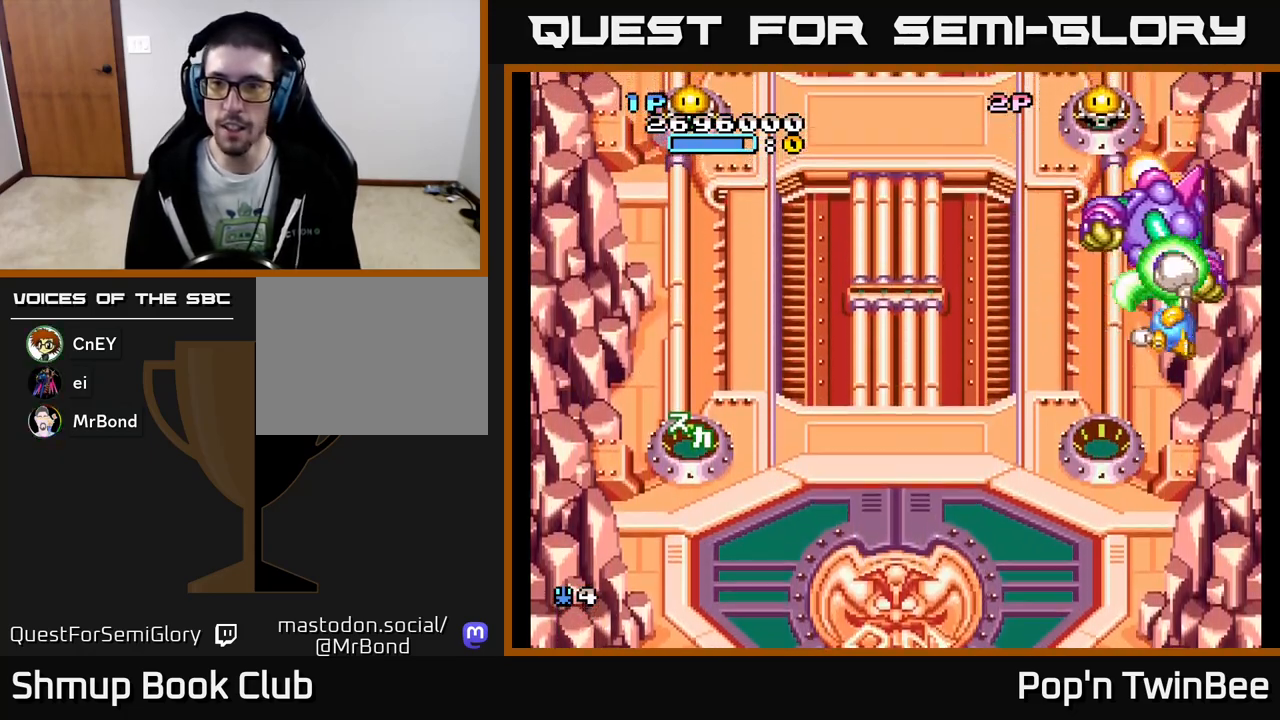
{"buttons": ["A", "X", "DPAD_UP"]}
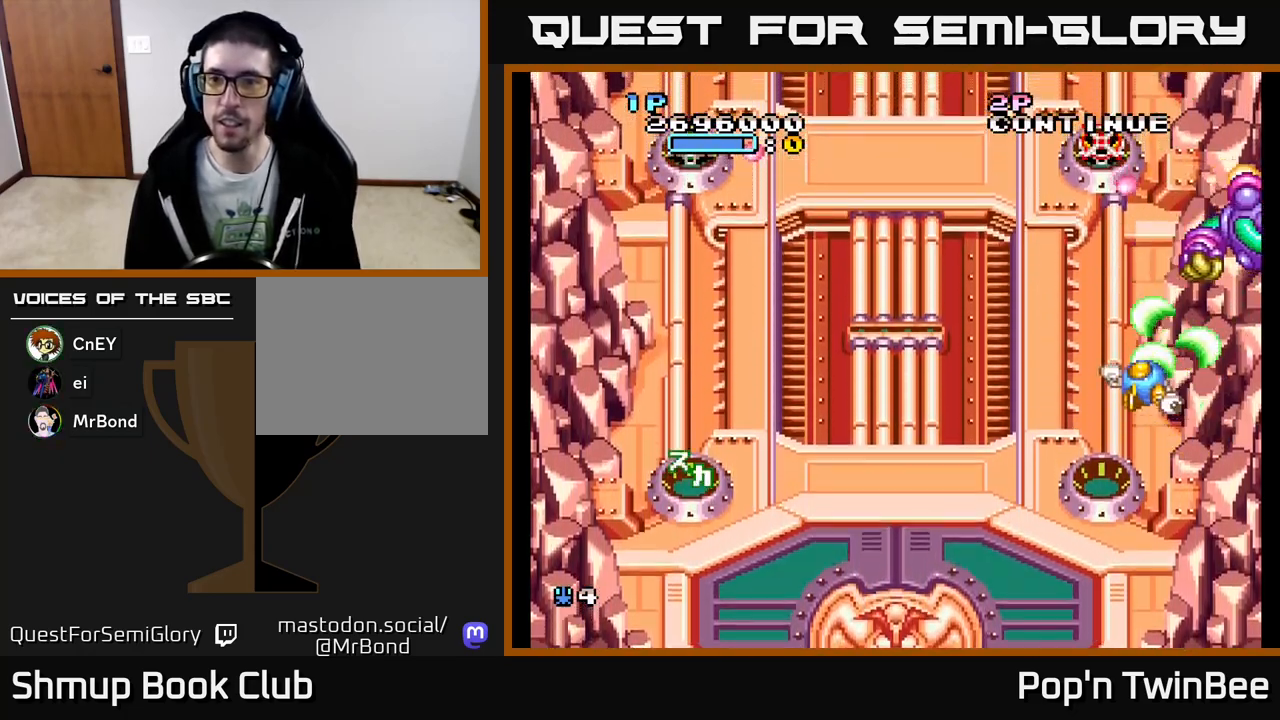
{"buttons": ["A", "DPAD_LEFT"], "events": [[83, "DPAD_UP", "up"], [83, "X", "up"], [167, "DPAD_DOWN", "down"], [167, "DPAD_LEFT", "down"], [167, "X", "down"], [250, "X", "up"], [383, "DPAD_DOWN", "up"]]}
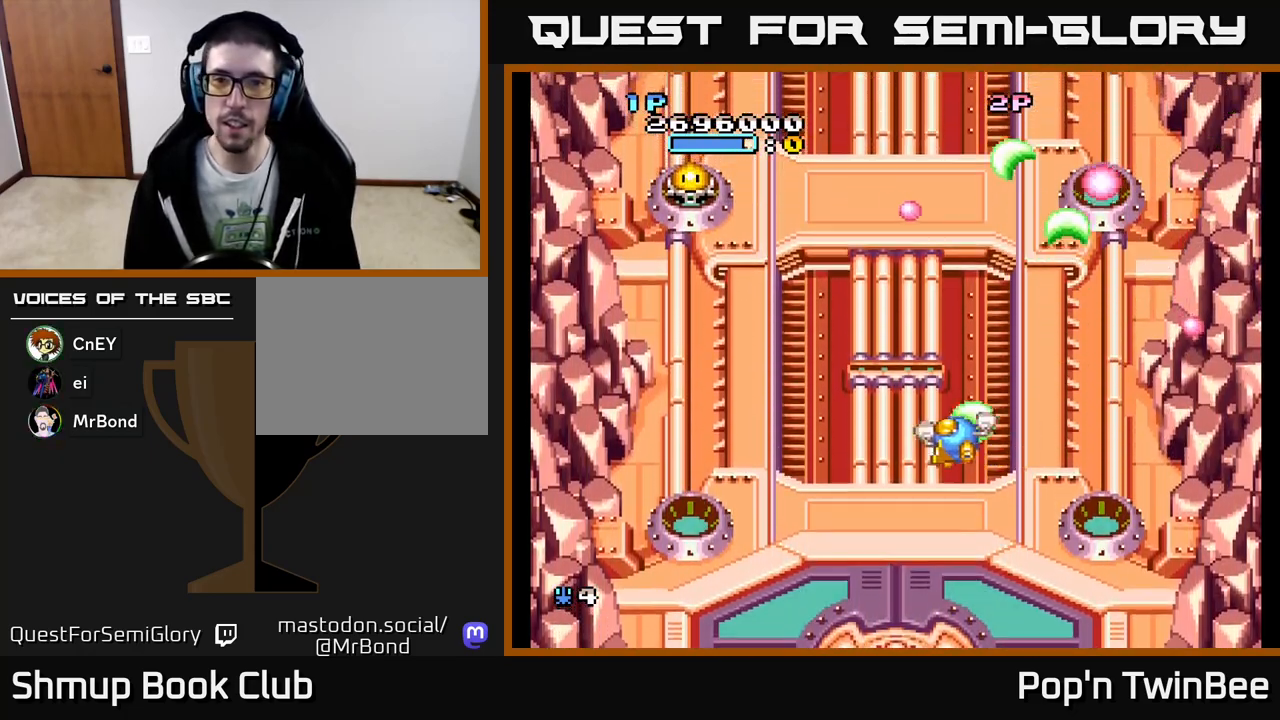
{"buttons": ["A", "X", "DPAD_DOWN"], "events": [[267, "DPAD_UP", "down"], [400, "DPAD_UP", "up"], [417, "X", "down"], [483, "DPAD_DOWN", "down"], [483, "DPAD_LEFT", "up"]]}
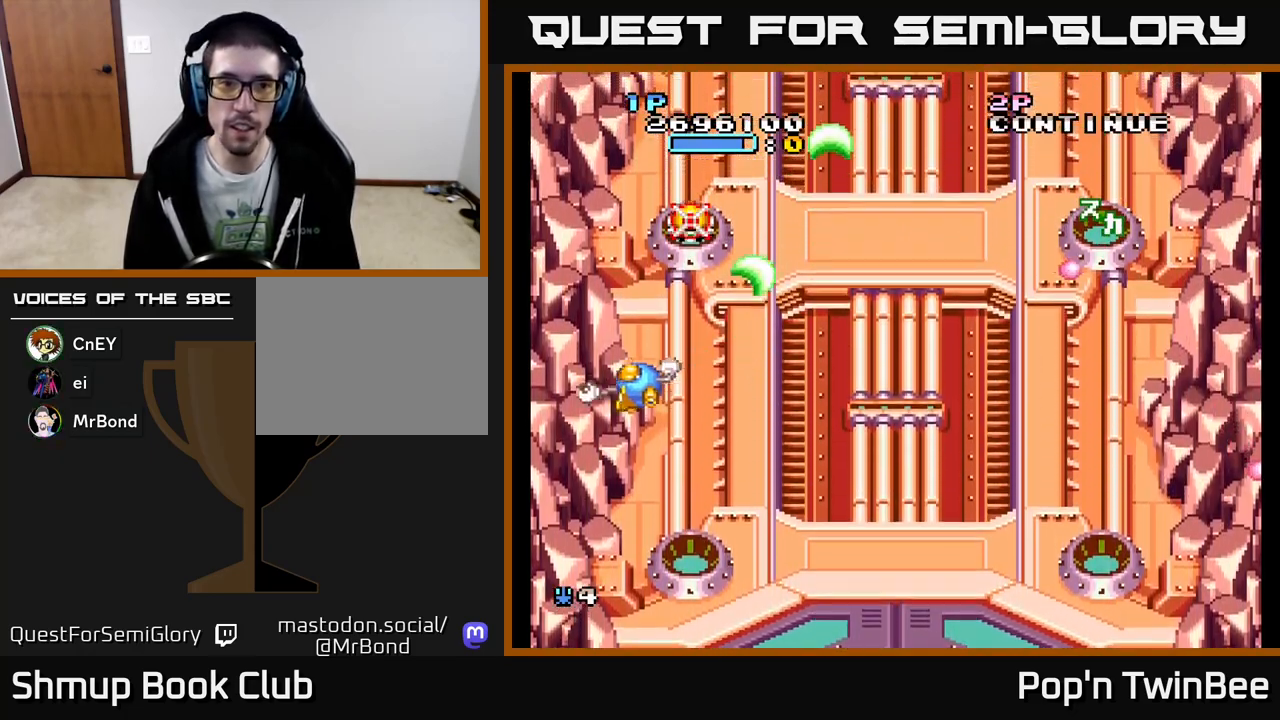
{"buttons": ["X", "DPAD_RIGHT"], "events": [[33, "DPAD_RIGHT", "down"], [217, "A", "up"], [300, "DPAD_DOWN", "up"]]}
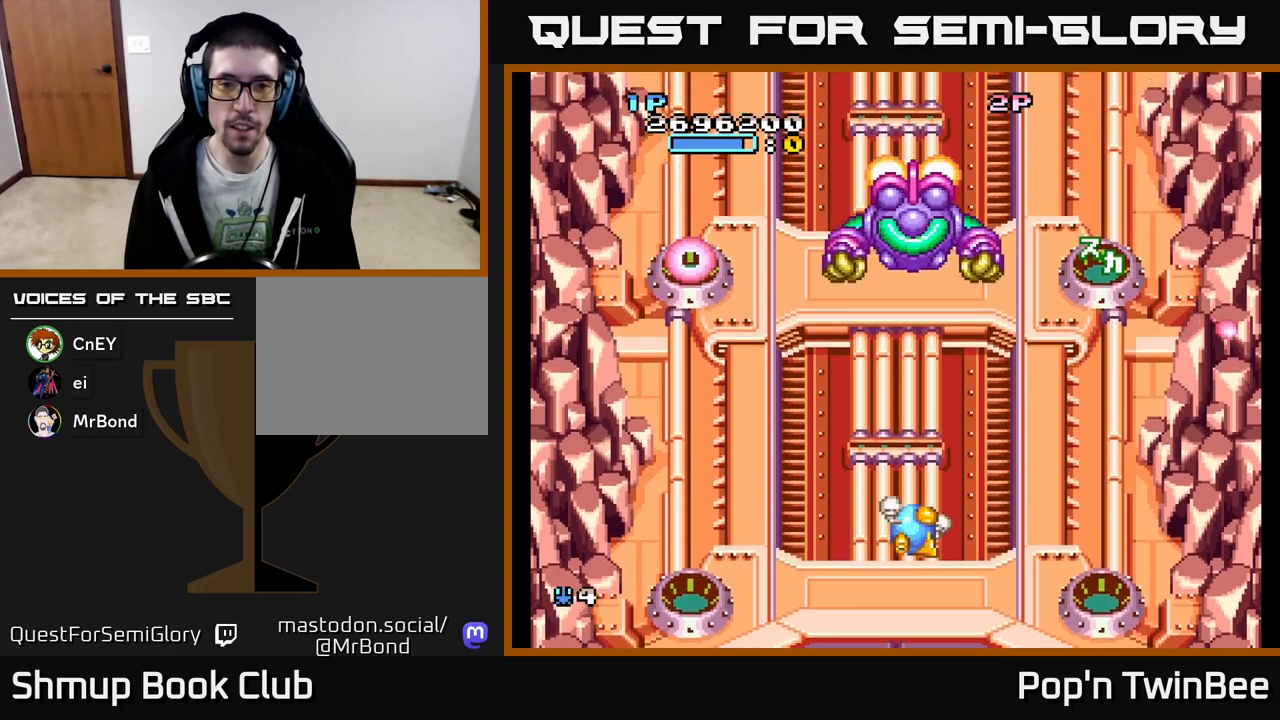
{"buttons": ["X", "DPAD_UP", "DPAD_LEFT"], "events": [[83, "DPAD_RIGHT", "up"], [350, "DPAD_LEFT", "down"], [450, "DPAD_UP", "down"]]}
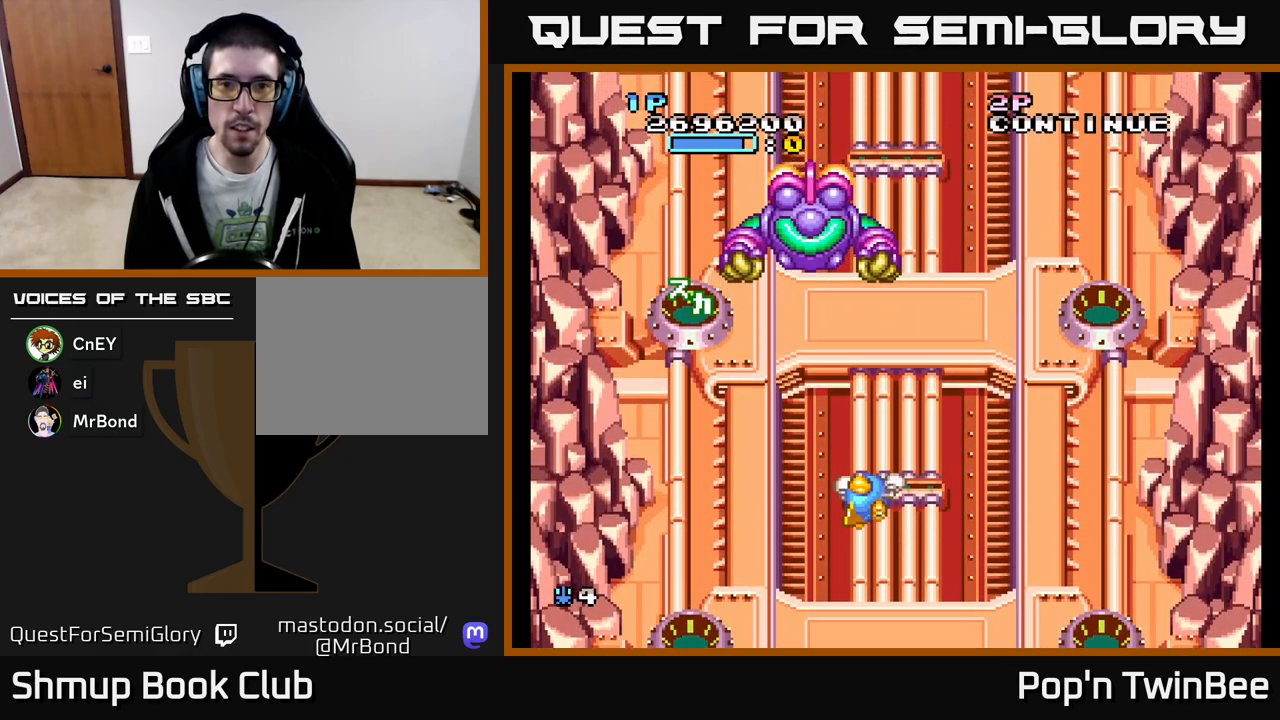
{"buttons": ["A", "X", "DPAD_DOWN"], "events": [[83, "DPAD_LEFT", "up"], [233, "X", "up"], [333, "A", "down"], [333, "DPAD_UP", "up"], [367, "DPAD_DOWN", "down"], [467, "X", "down"]]}
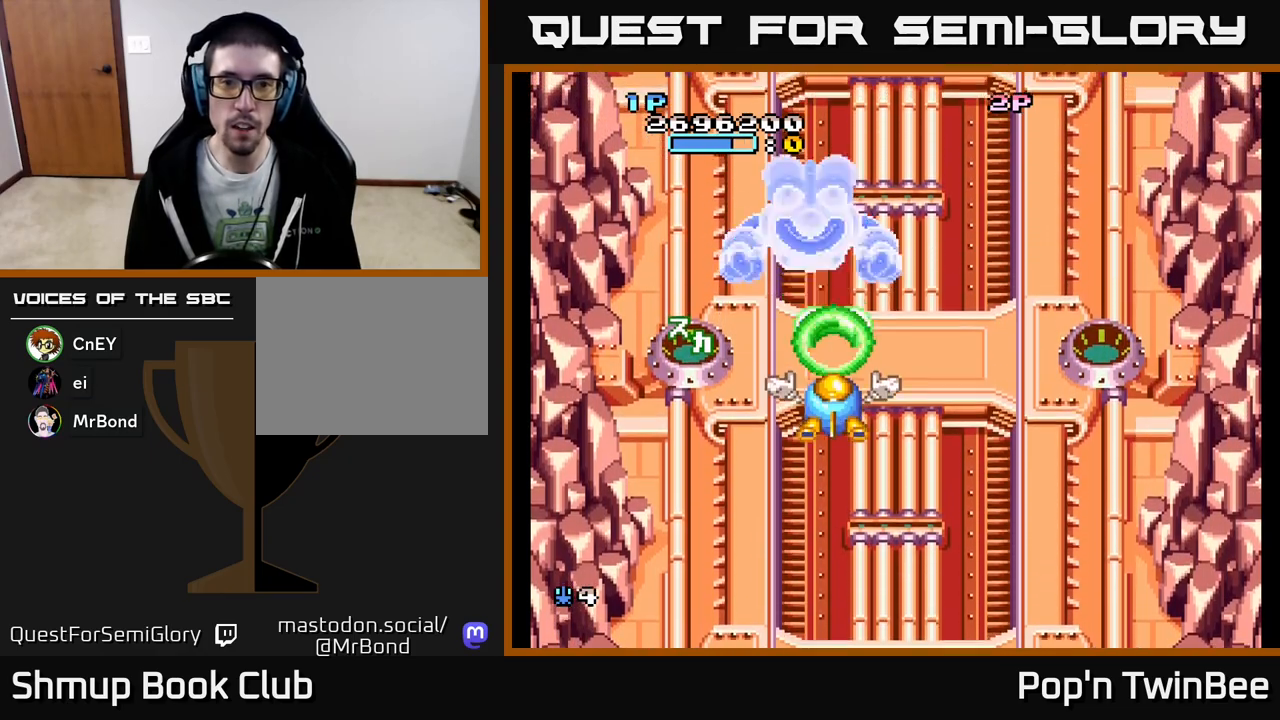
{"buttons": ["A", "X", "DPAD_RIGHT"], "events": [[267, "DPAD_DOWN", "up"], [317, "DPAD_LEFT", "down"], [383, "DPAD_LEFT", "up"], [400, "DPAD_UP", "down"], [433, "DPAD_RIGHT", "down"], [433, "DPAD_UP", "up"], [433, "X", "up"], [500, "X", "down"]]}
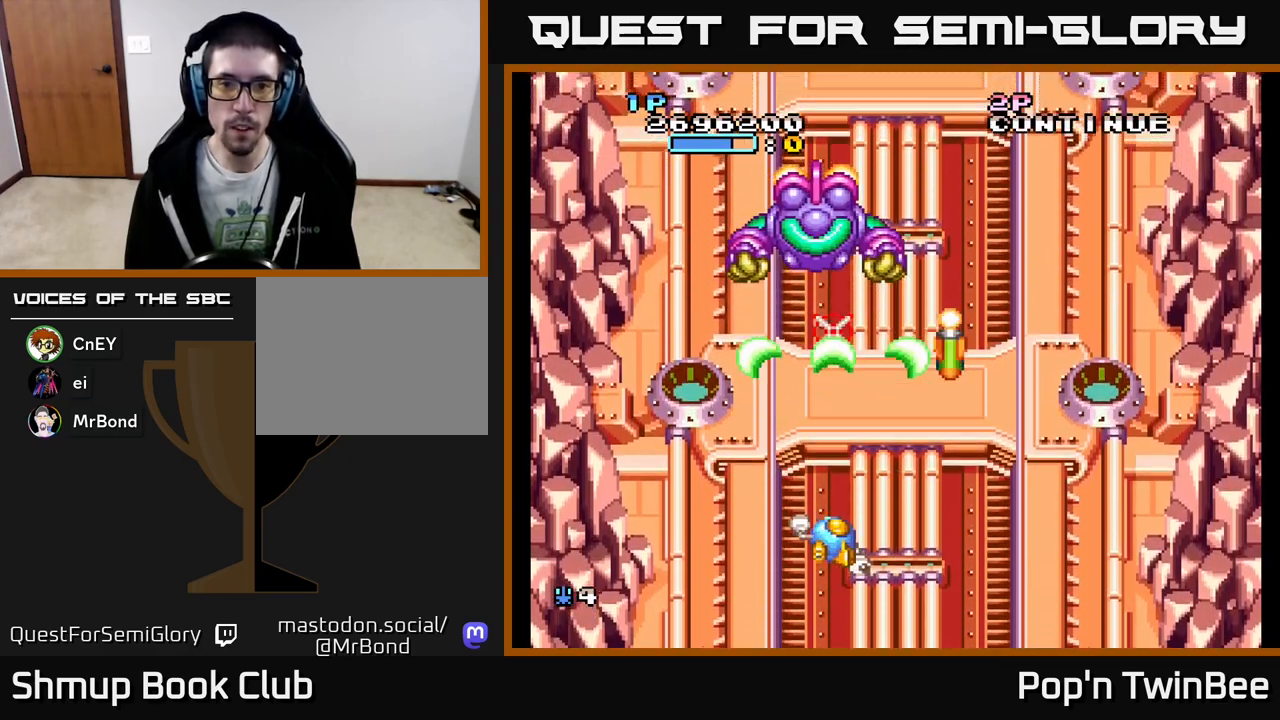
{"buttons": ["A", "X"], "events": [[17, "DPAD_DOWN", "down"], [67, "DPAD_RIGHT", "up"], [150, "DPAD_DOWN", "up"], [183, "DPAD_UP", "down"], [317, "DPAD_UP", "up"]]}
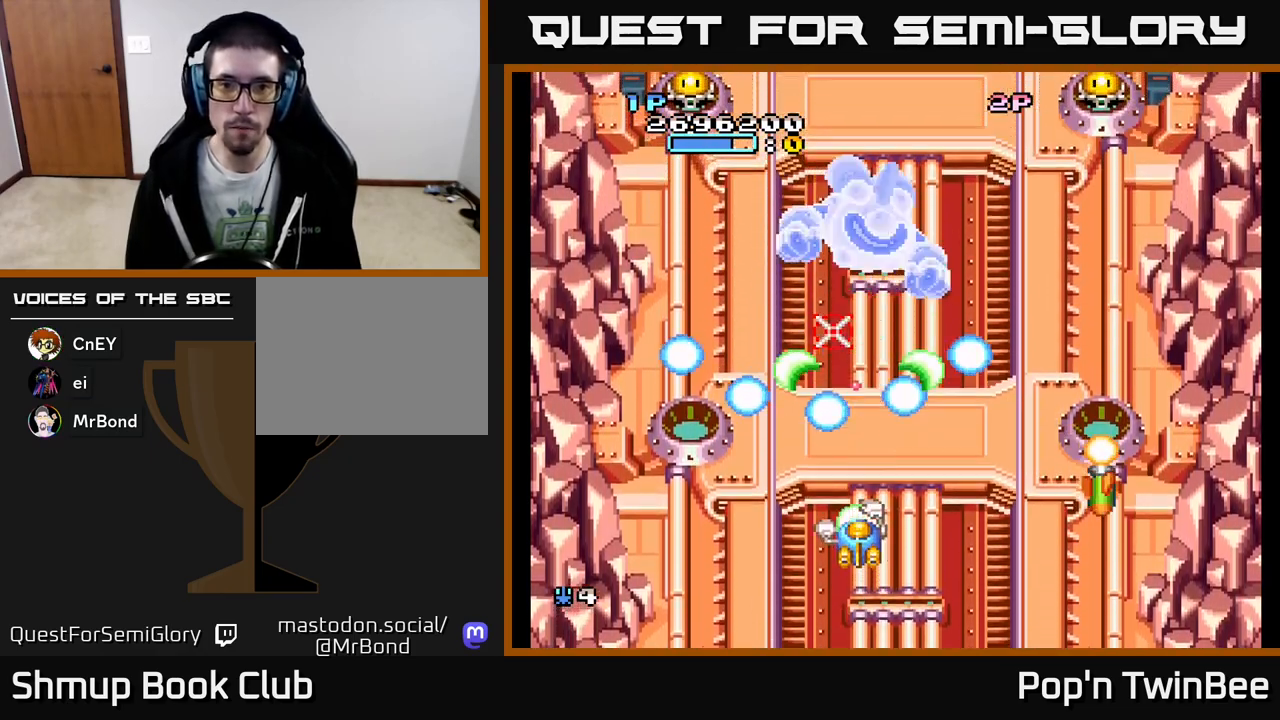
{"buttons": ["A", "X", "DPAD_UP"], "events": [[83, "DPAD_RIGHT", "down"], [100, "DPAD_DOWN", "down"], [133, "DPAD_DOWN", "up"], [200, "DPAD_DOWN", "down"], [283, "DPAD_RIGHT", "up"], [333, "DPAD_LEFT", "down"], [383, "DPAD_DOWN", "up"], [467, "DPAD_UP", "down"], [483, "DPAD_LEFT", "up"]]}
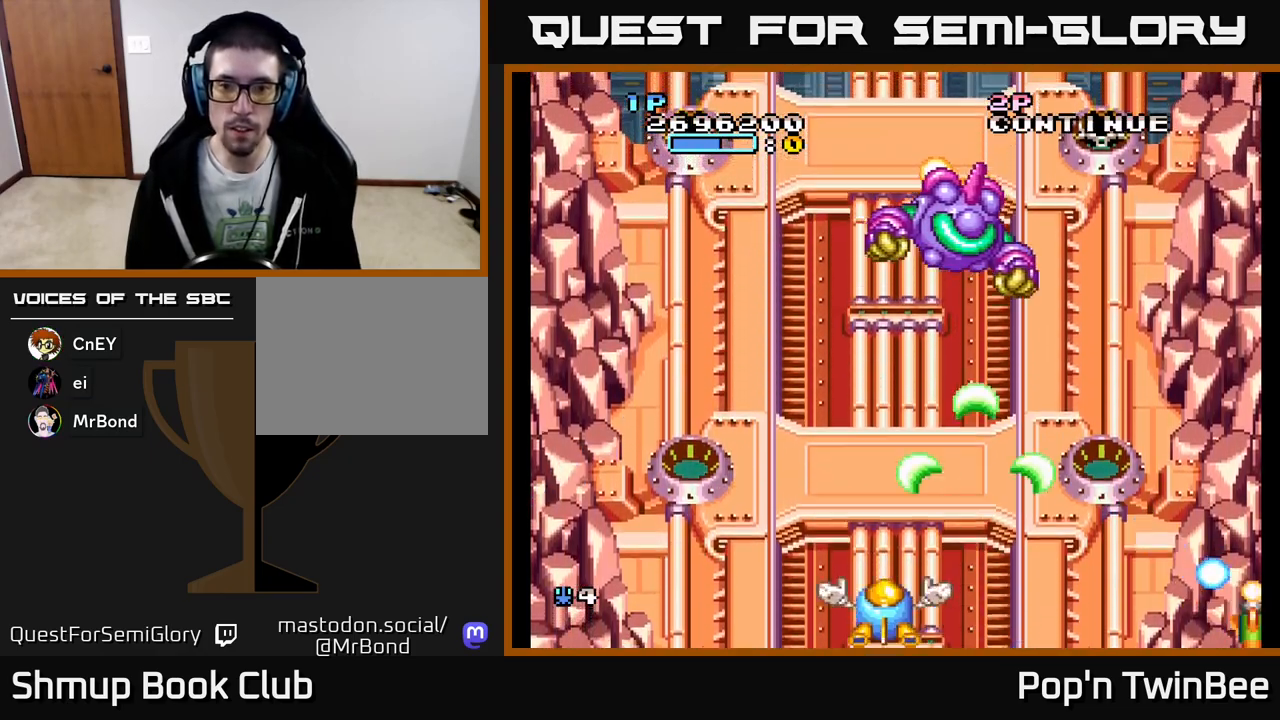
{"buttons": ["DPAD_UP"], "events": [[33, "DPAD_RIGHT", "down"], [400, "DPAD_RIGHT", "up"], [433, "X", "up"], [500, "A", "up"]]}
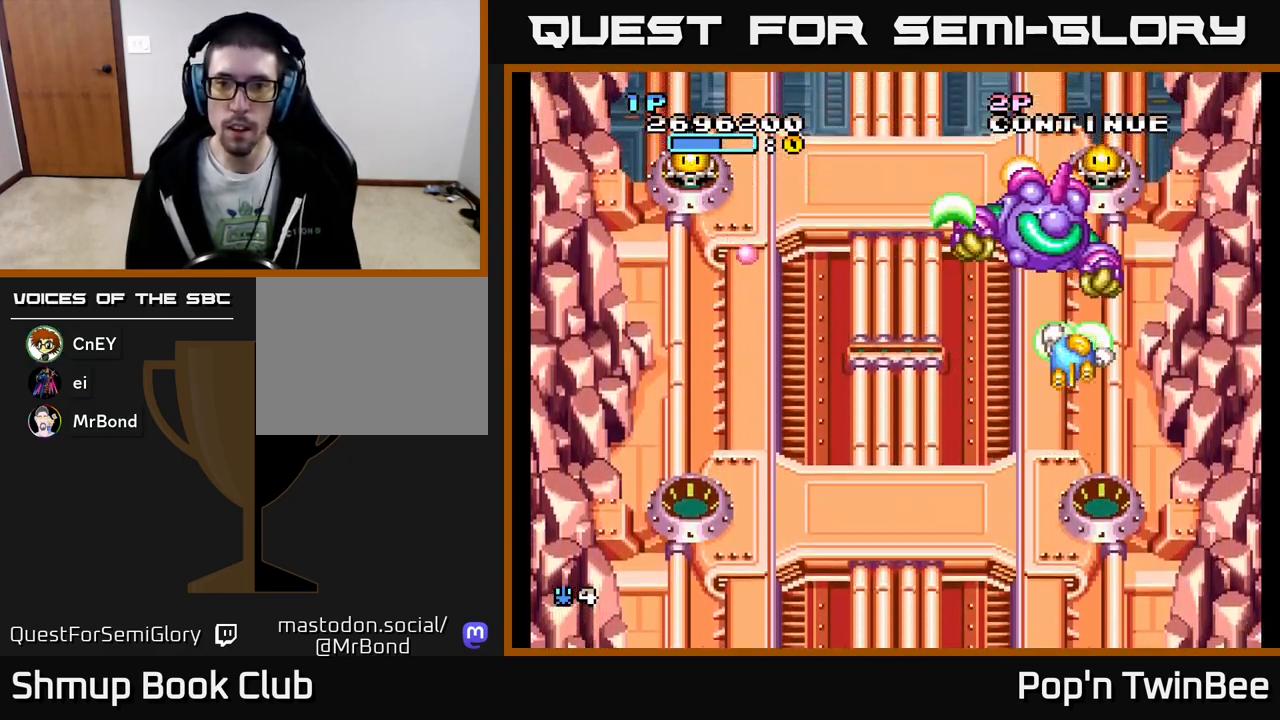
{"buttons": ["A", "X", "DPAD_DOWN", "DPAD_RIGHT"], "events": [[33, "DPAD_UP", "up"], [67, "A", "down"], [117, "DPAD_DOWN", "down"], [133, "DPAD_RIGHT", "down"], [133, "X", "down"], [167, "DPAD_DOWN", "up"], [233, "DPAD_DOWN", "down"], [250, "DPAD_RIGHT", "up"], [317, "DPAD_DOWN", "up"], [483, "DPAD_DOWN", "down"], [500, "DPAD_RIGHT", "down"]]}